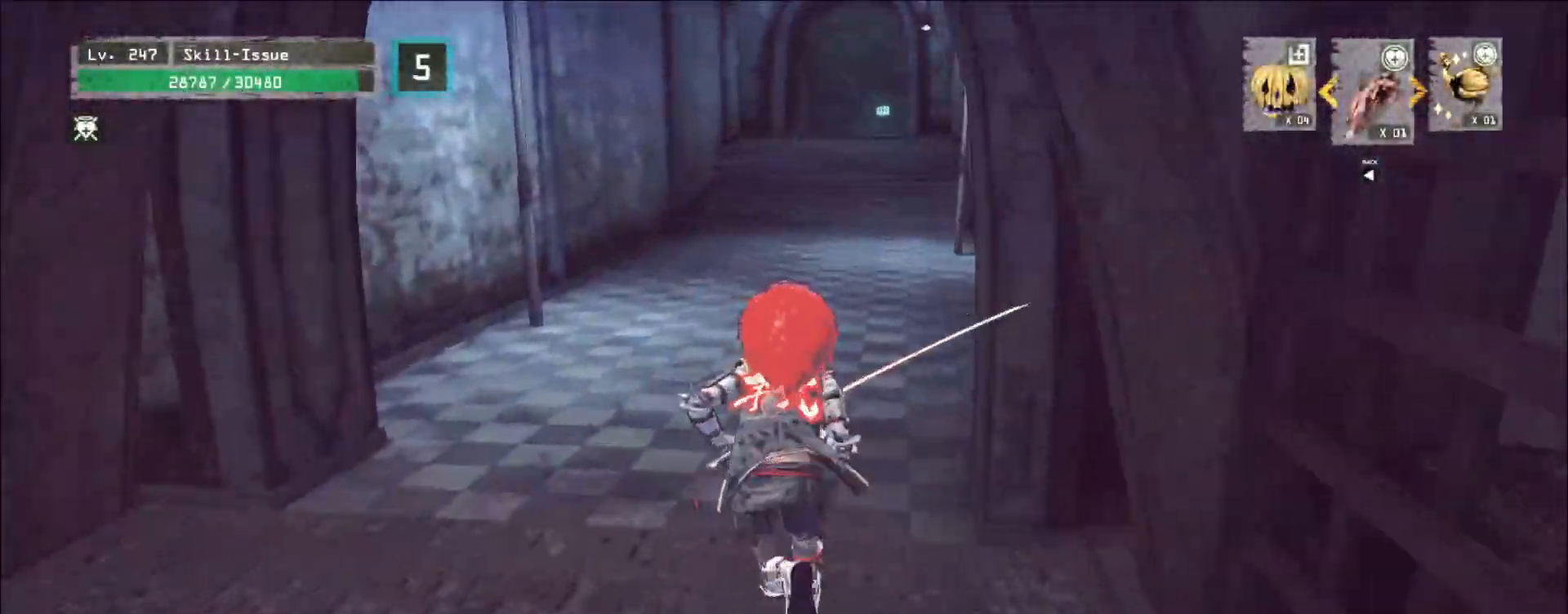
Gameplay with keyboard and mouse; each line is a JSON object with the keys and mouse buttons held at the frame after it. "events" lists presses ("down") and releases ("up") of "1", "2", "3", "4", "5", "a", "alt", "b", "c", "ctrl", "d", "e", "f", "g", "q", "r", "s", "shift", "space", "t", "tab", "v", "w", "x", "z", "mouse_left", "mouse_wheel", "mouse_right", "mouse_mb4" and "mouse_mb5" between this image and that frame as [ms after this image, input, new state], when the widget could be followed in between. "mouse_left", "mouse_wheel", "mouse_right", "mouse_mb4", "mouse_mb5" = the "left", "wheel", "right", "mb4", "mb5" buttons of the "mouse" list. No other keys are recorded. "wheel" means that the mouse wheel is clicked or scrolled. Not read: mouse_move.
{"keys": ["w"], "mouse": [], "events": []}
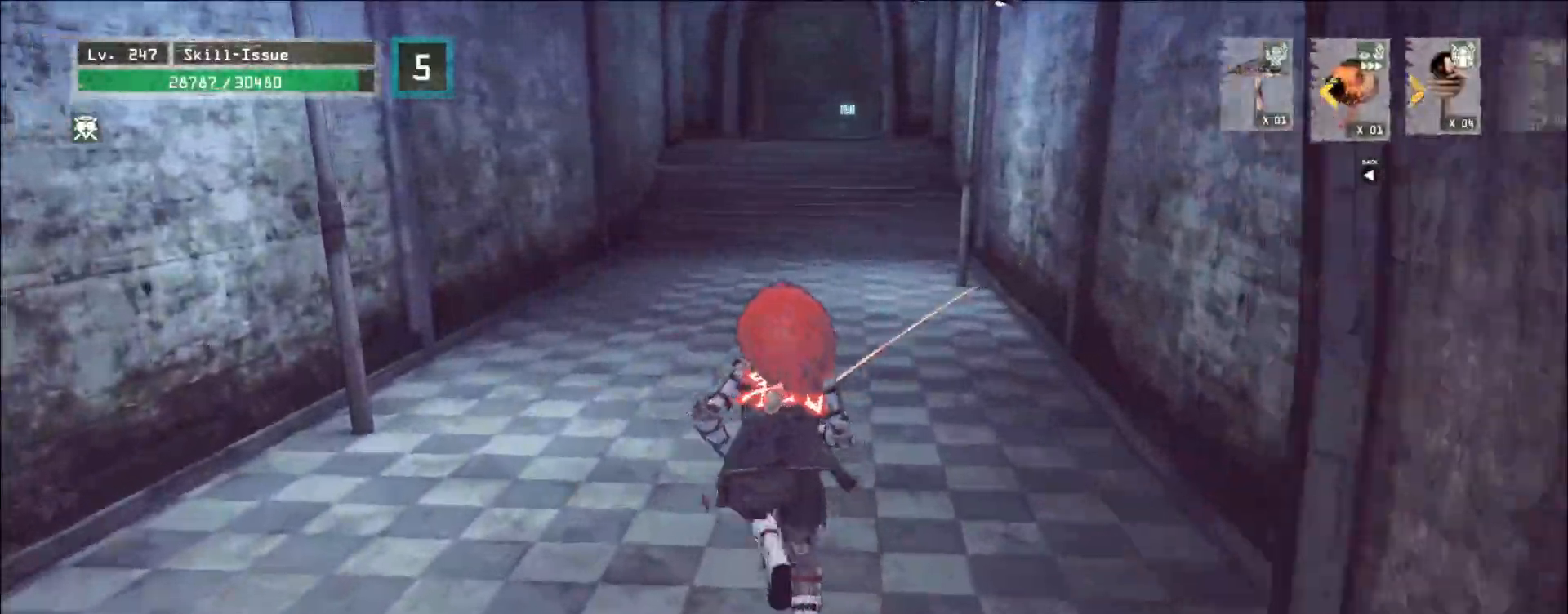
{"keys": ["w"], "mouse": ["wheel"], "events": [[17, "mouse_wheel", "down"], [67, "mouse_wheel", "up"], [383, "mouse_wheel", "down"]]}
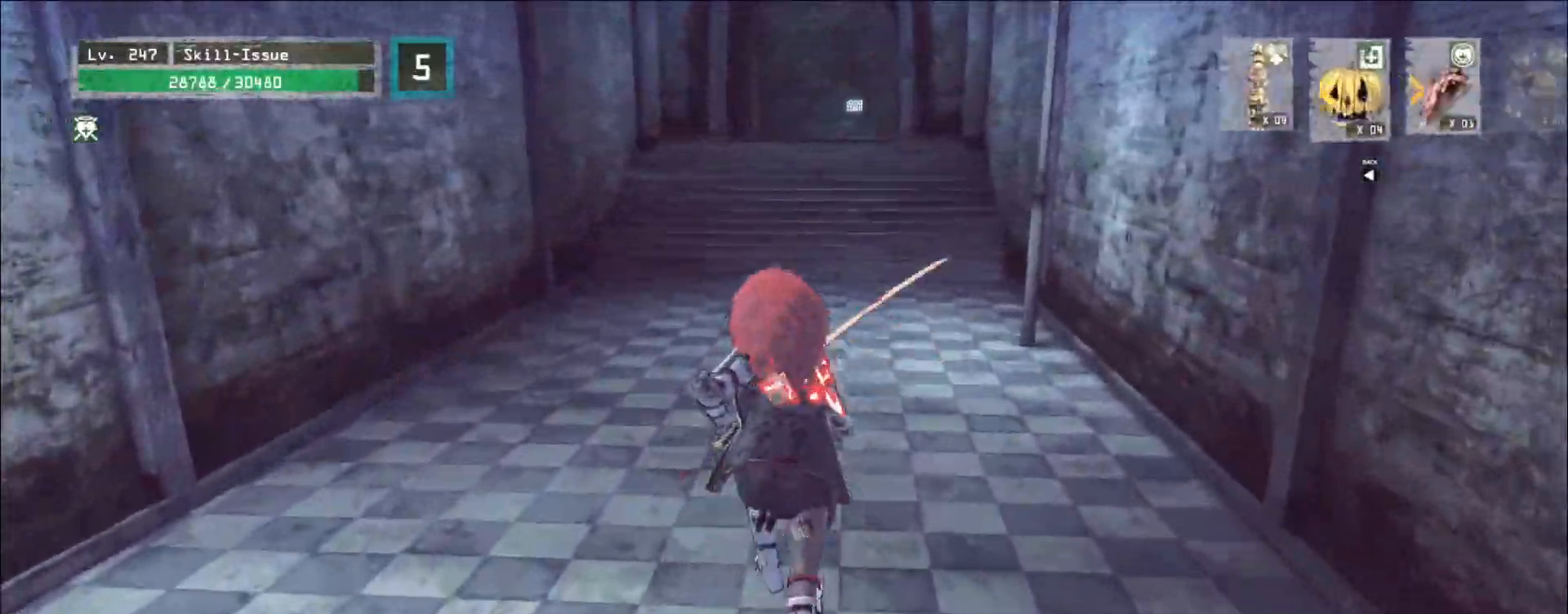
{"keys": ["w"], "mouse": [], "events": [[83, "mouse_wheel", "up"]]}
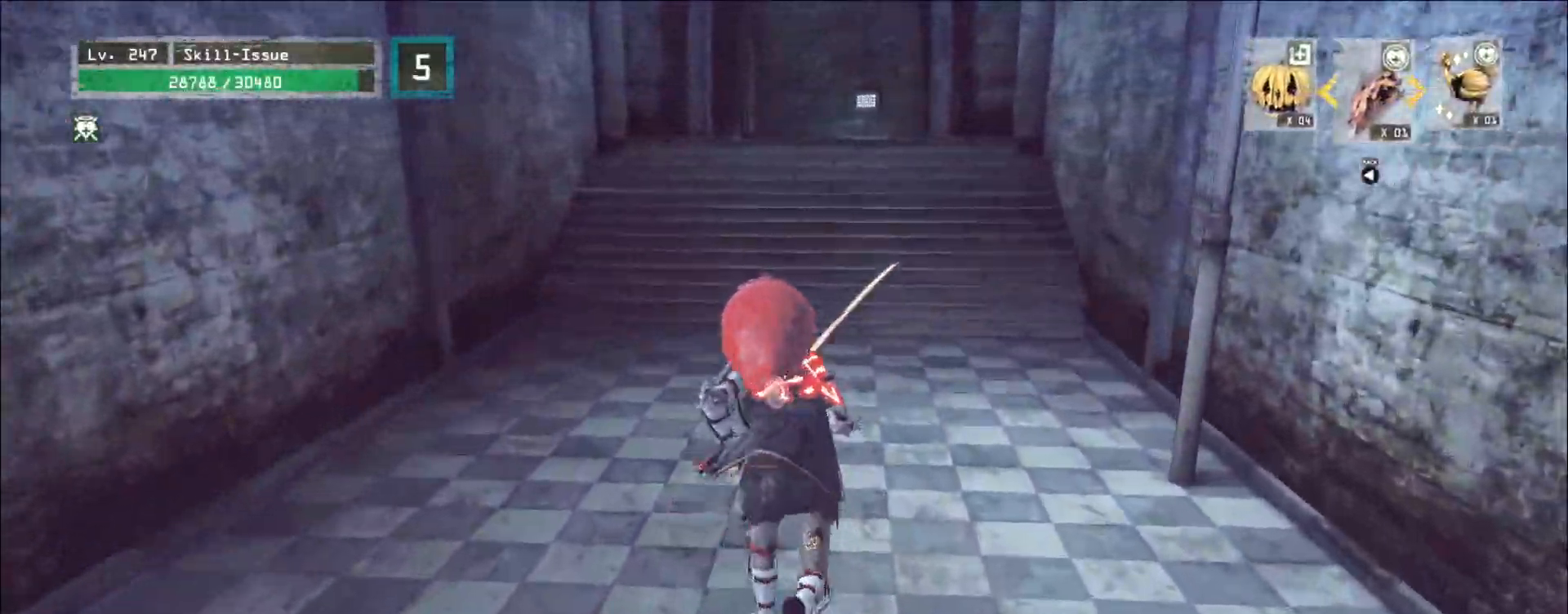
{"keys": ["w"], "mouse": ["wheel"], "events": [[83, "mouse_wheel", "down"], [200, "mouse_wheel", "up"], [500, "mouse_wheel", "down"]]}
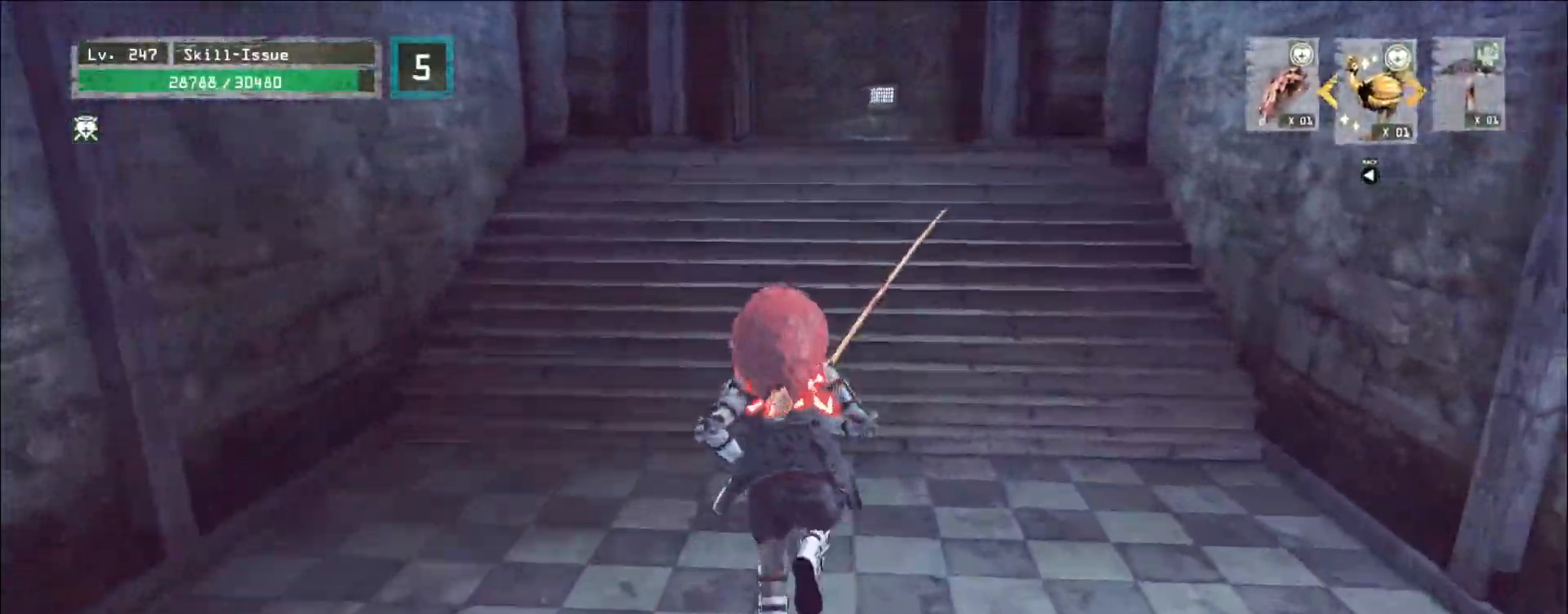
{"keys": ["w"], "mouse": [], "events": [[100, "mouse_wheel", "up"], [233, "space", "down"], [367, "space", "up"]]}
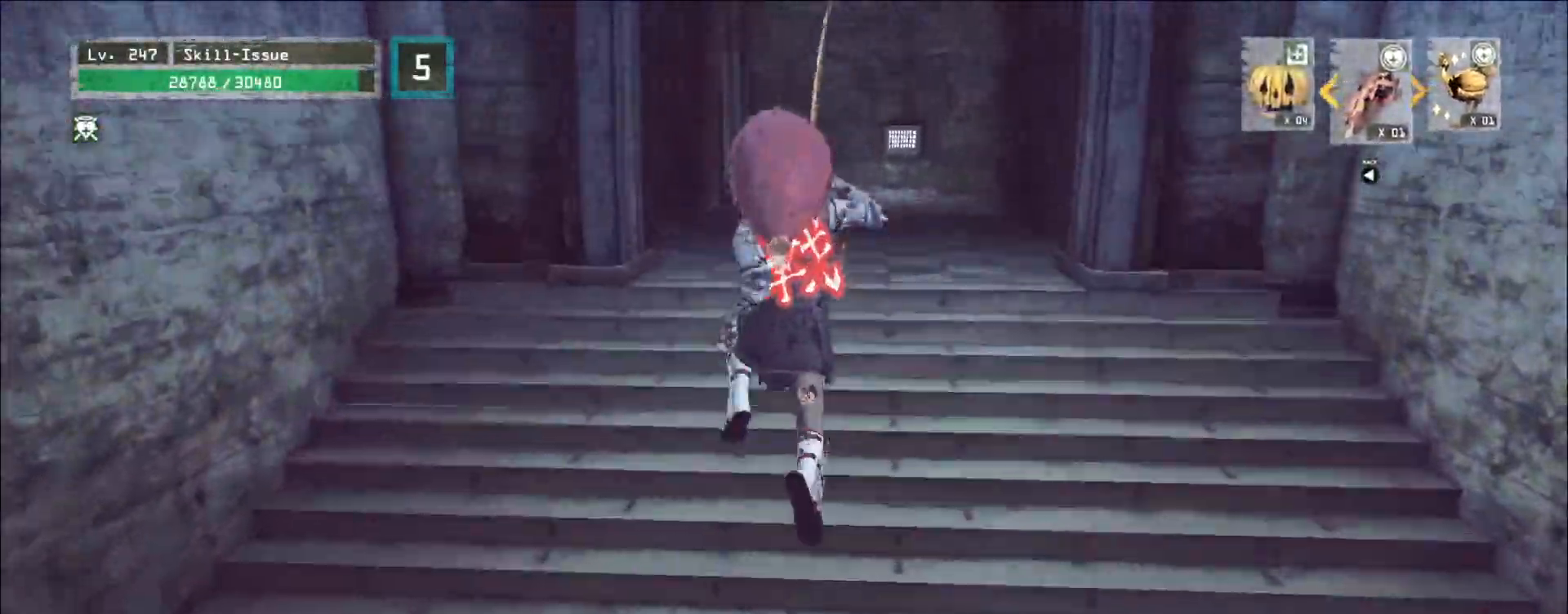
{"keys": ["w"], "mouse": [], "events": [[300, "space", "down"], [467, "space", "up"]]}
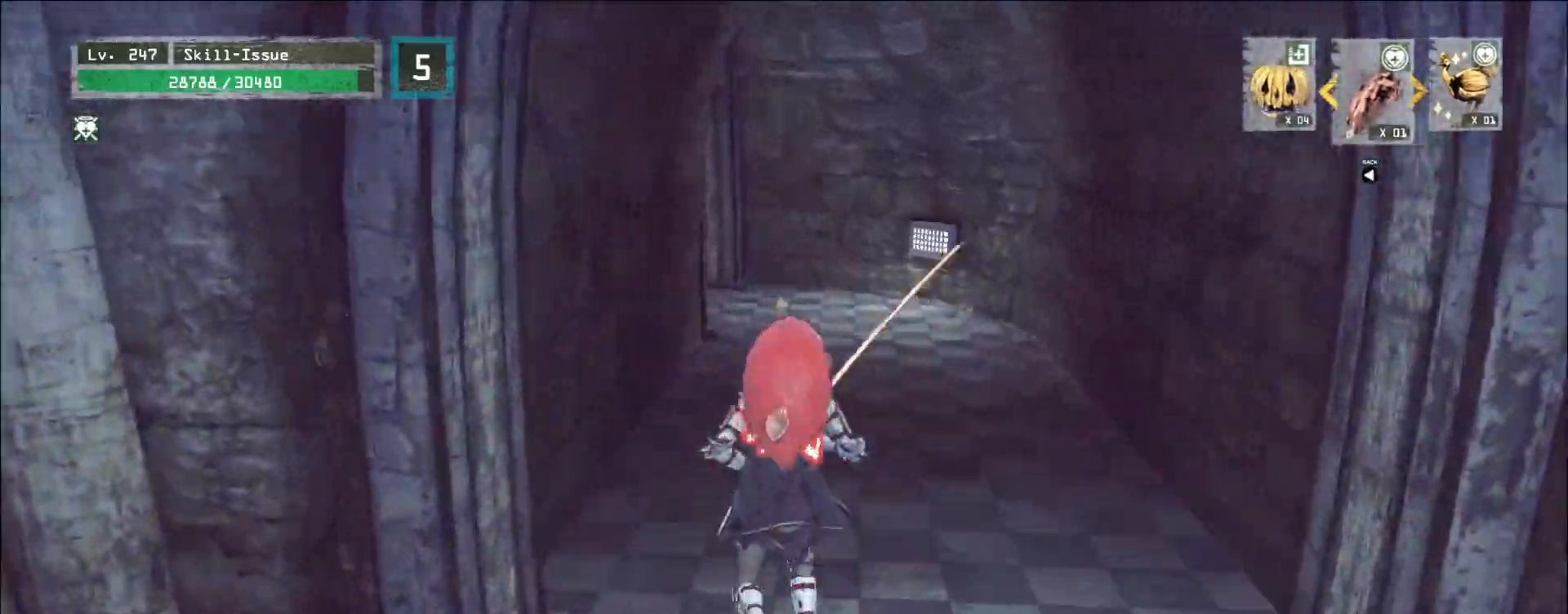
{"keys": ["w"], "mouse": [], "events": []}
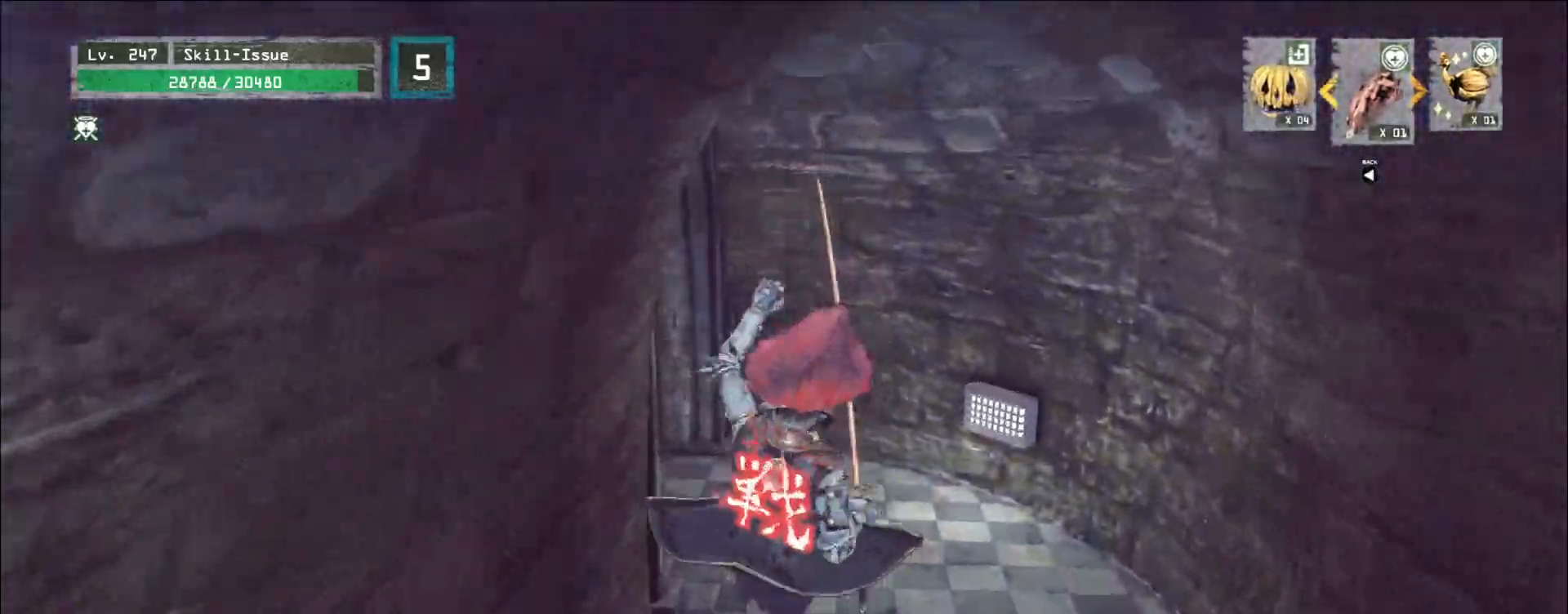
{"keys": ["space", "w"], "mouse": [], "events": [[500, "space", "down"]]}
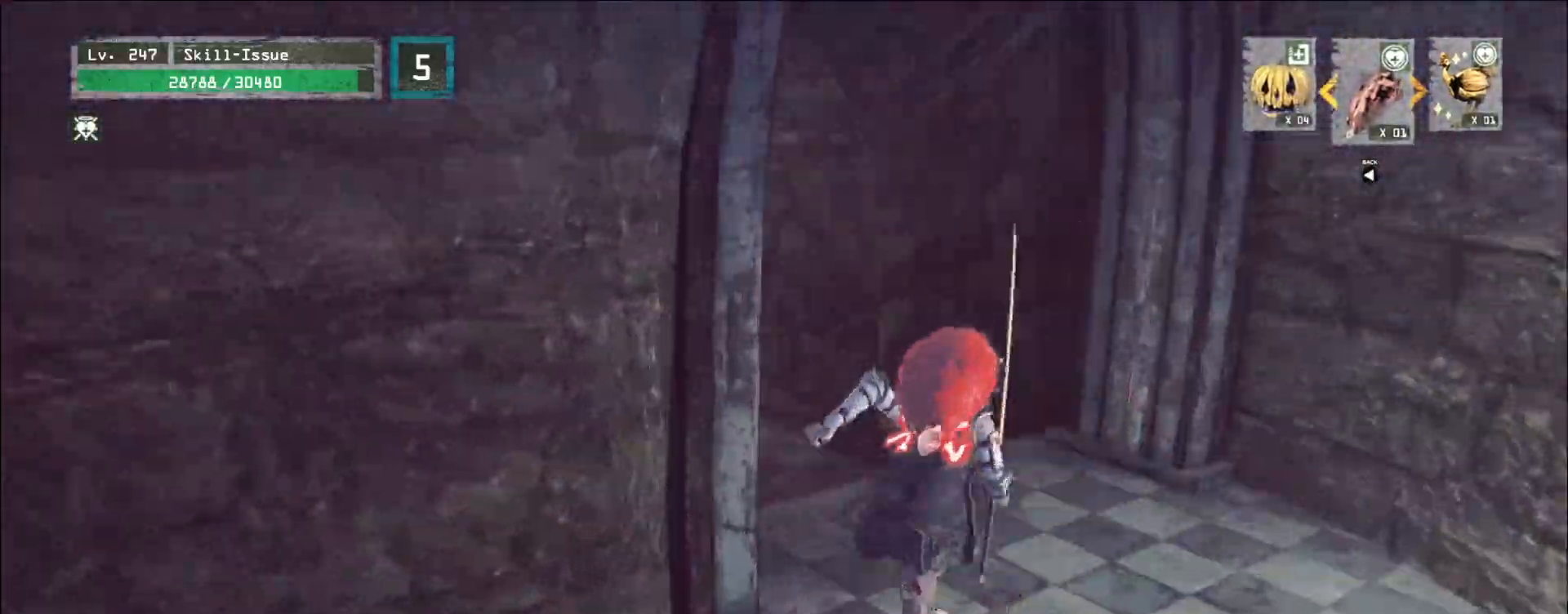
{"keys": ["w"], "mouse": [], "events": [[133, "space", "up"]]}
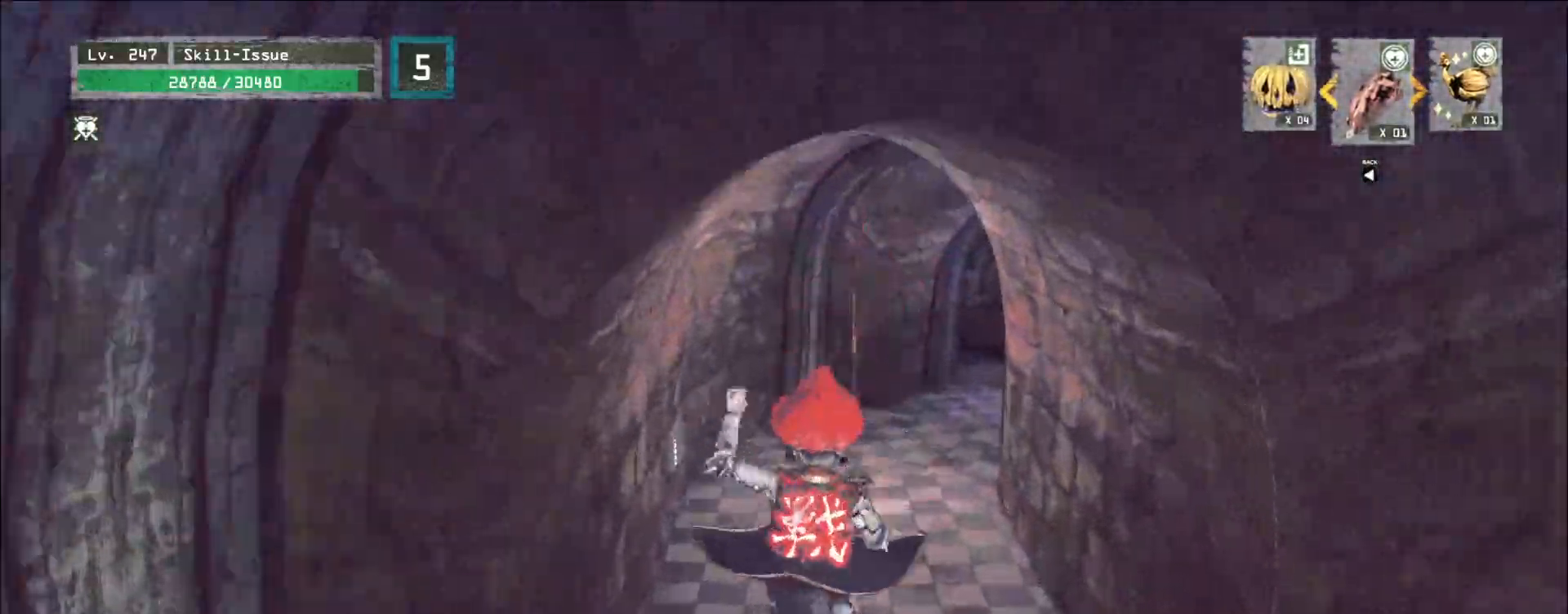
{"keys": ["w"], "mouse": [], "events": [[317, "space", "down"], [483, "space", "up"]]}
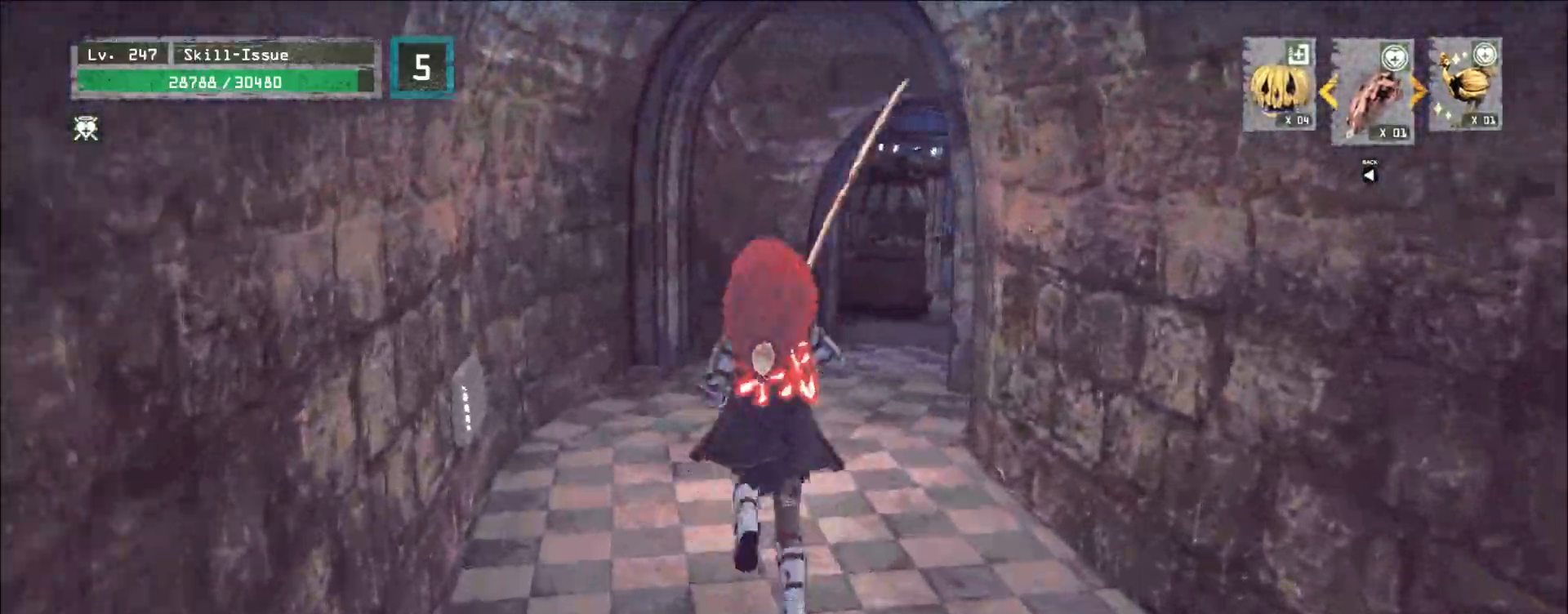
{"keys": ["w"], "mouse": [], "events": []}
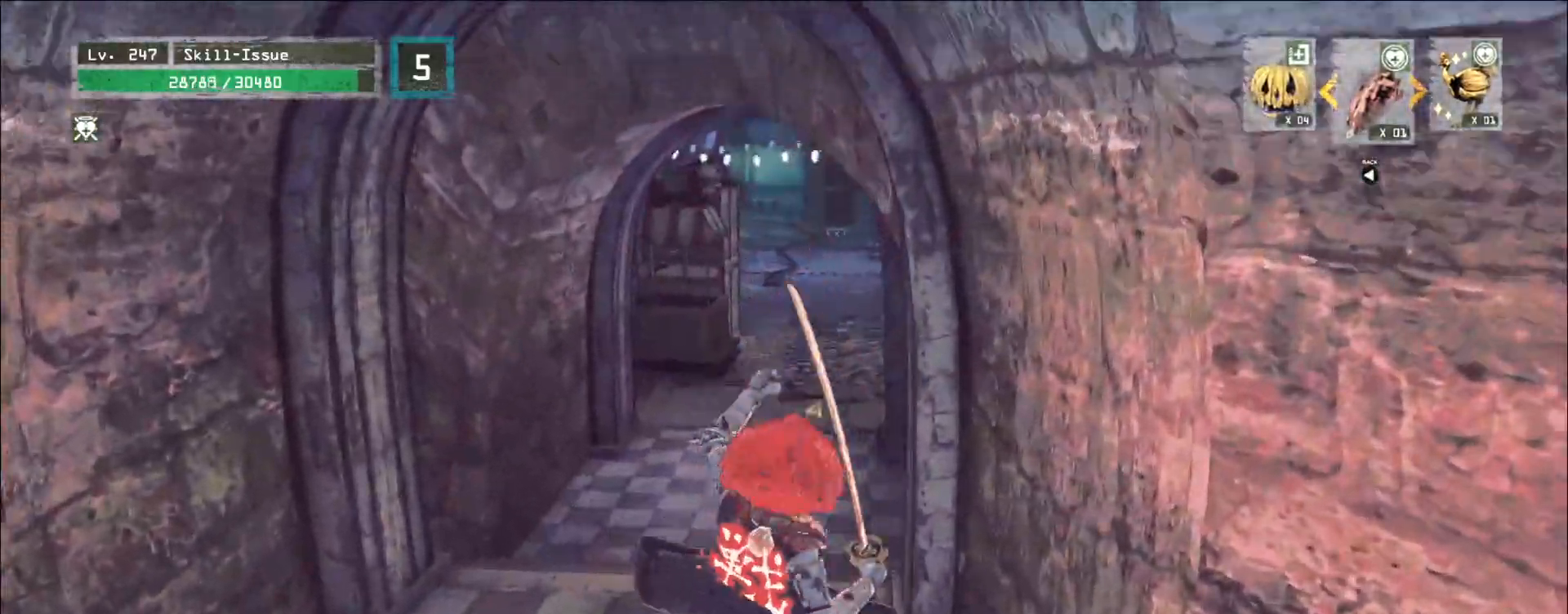
{"keys": ["w"], "mouse": [], "events": []}
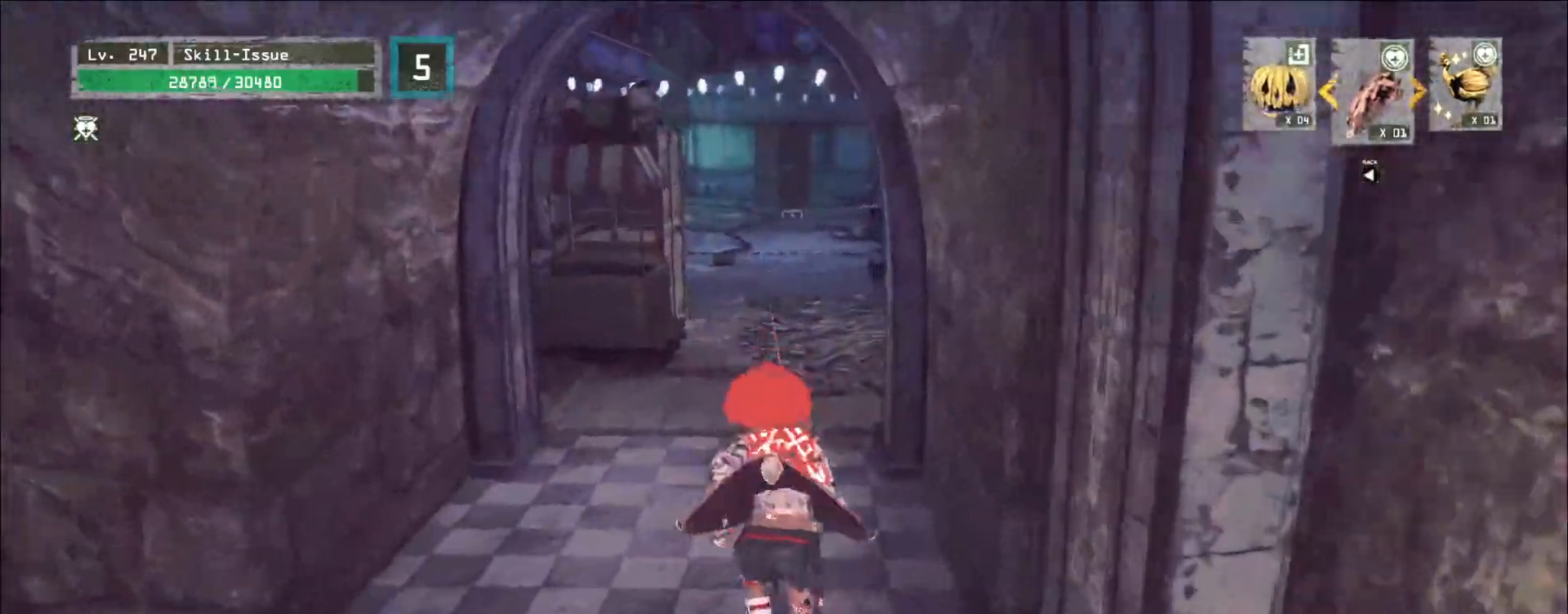
{"keys": ["w"], "mouse": [], "events": []}
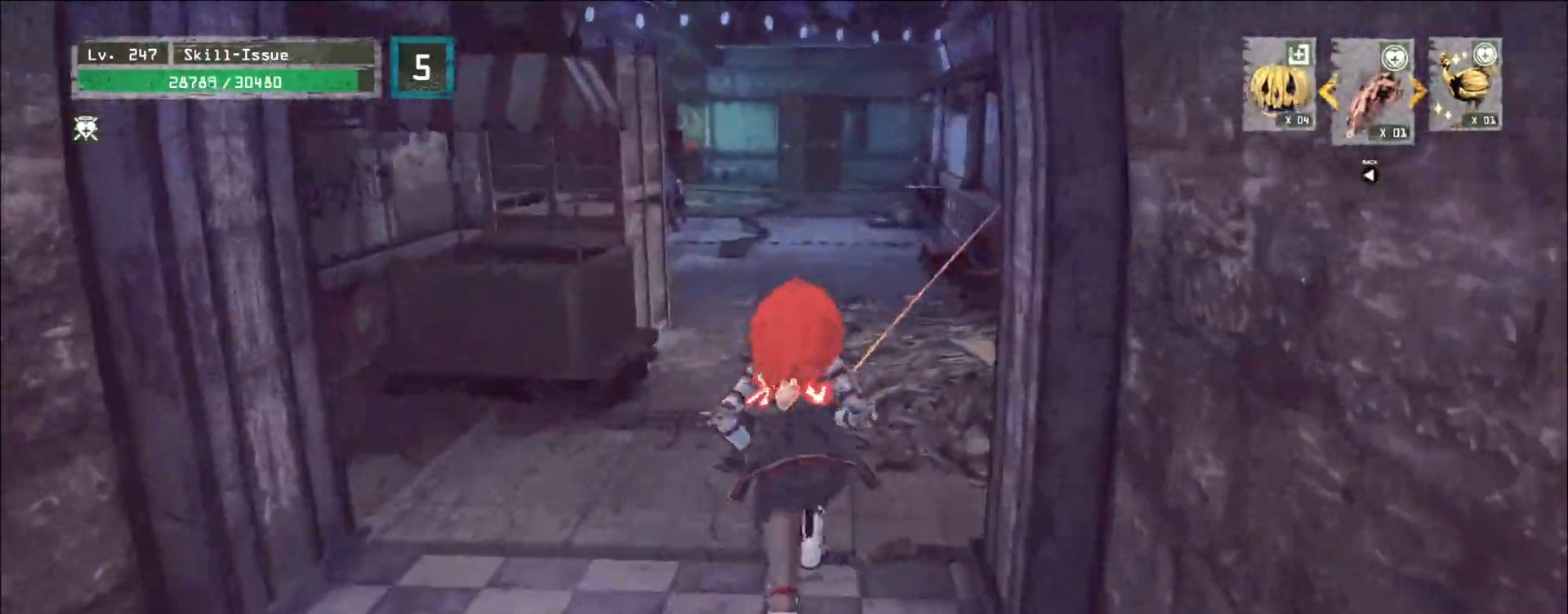
{"keys": ["w"], "mouse": [], "events": []}
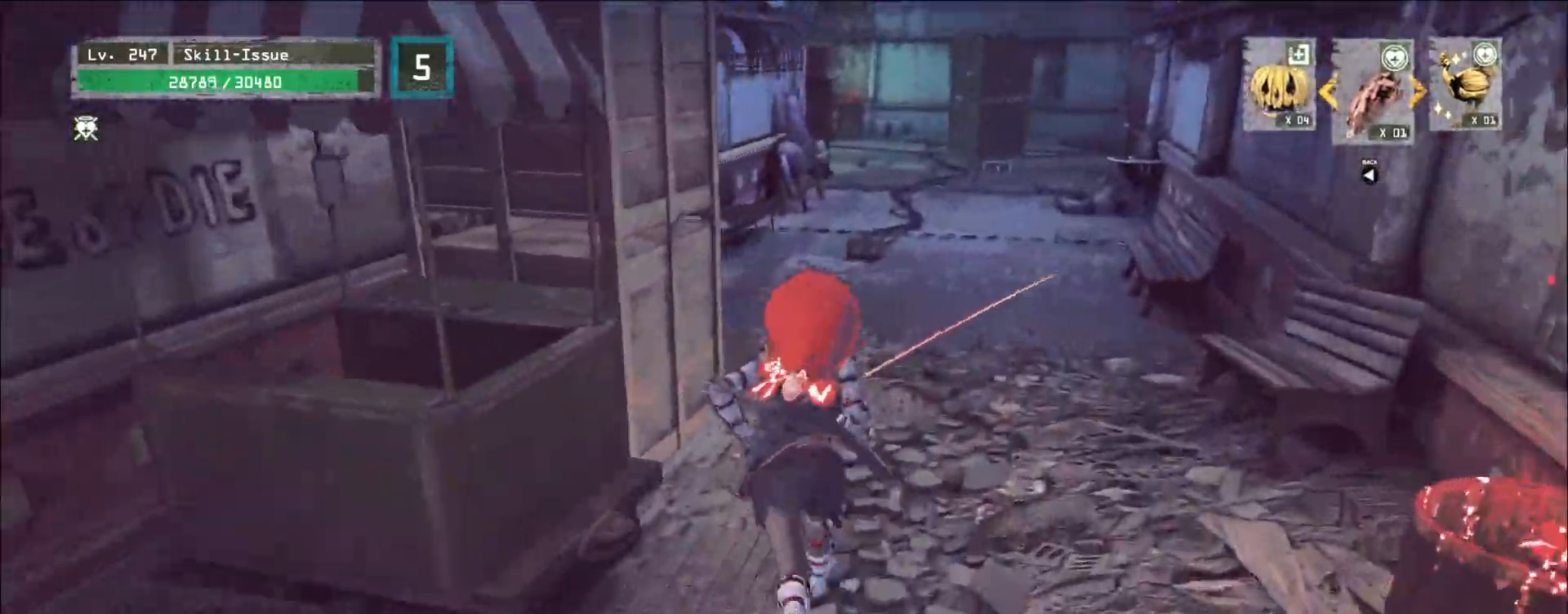
{"keys": ["a"], "mouse": ["wheel"], "events": [[233, "w", "up"], [267, "1", "down"], [317, "1", "up"], [317, "mouse_wheel", "down"], [467, "a", "down"]]}
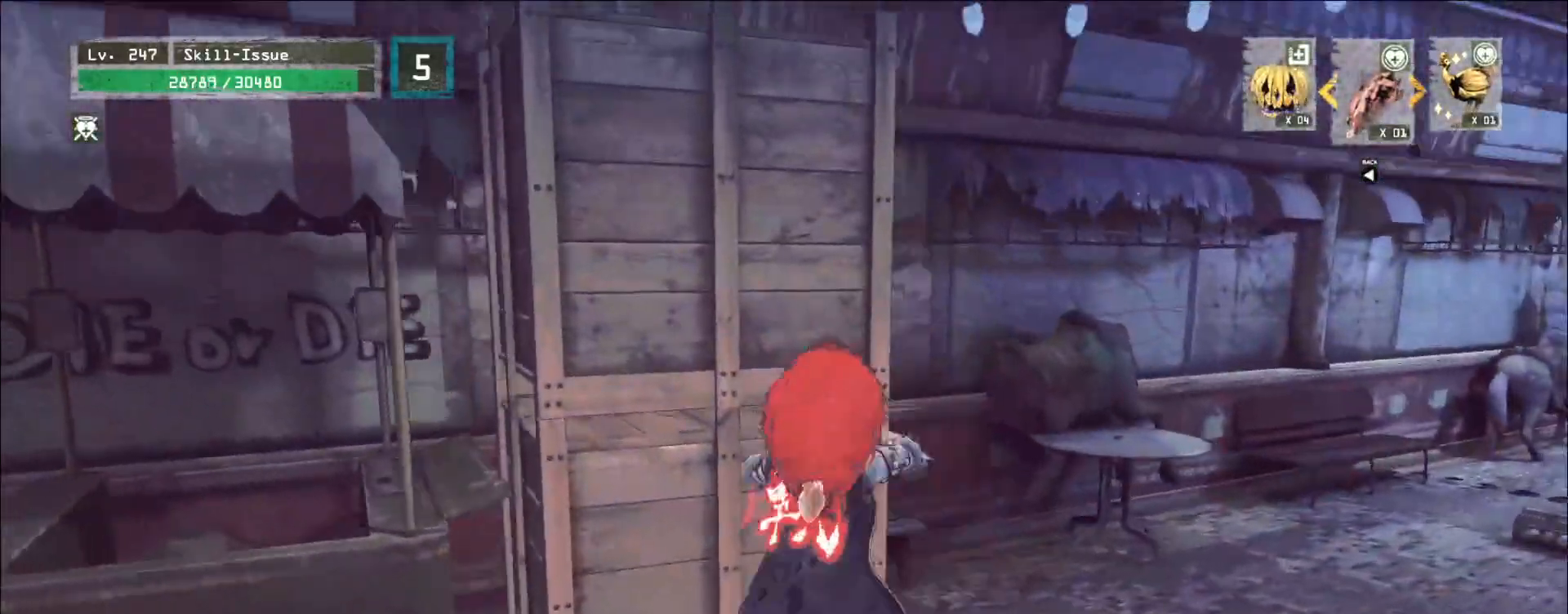
{"keys": ["d", "w"], "mouse": [], "events": [[67, "w", "down"], [83, "a", "up"], [83, "mouse_wheel", "up"], [100, "d", "down"], [233, "ctrl", "down"], [333, "ctrl", "up"]]}
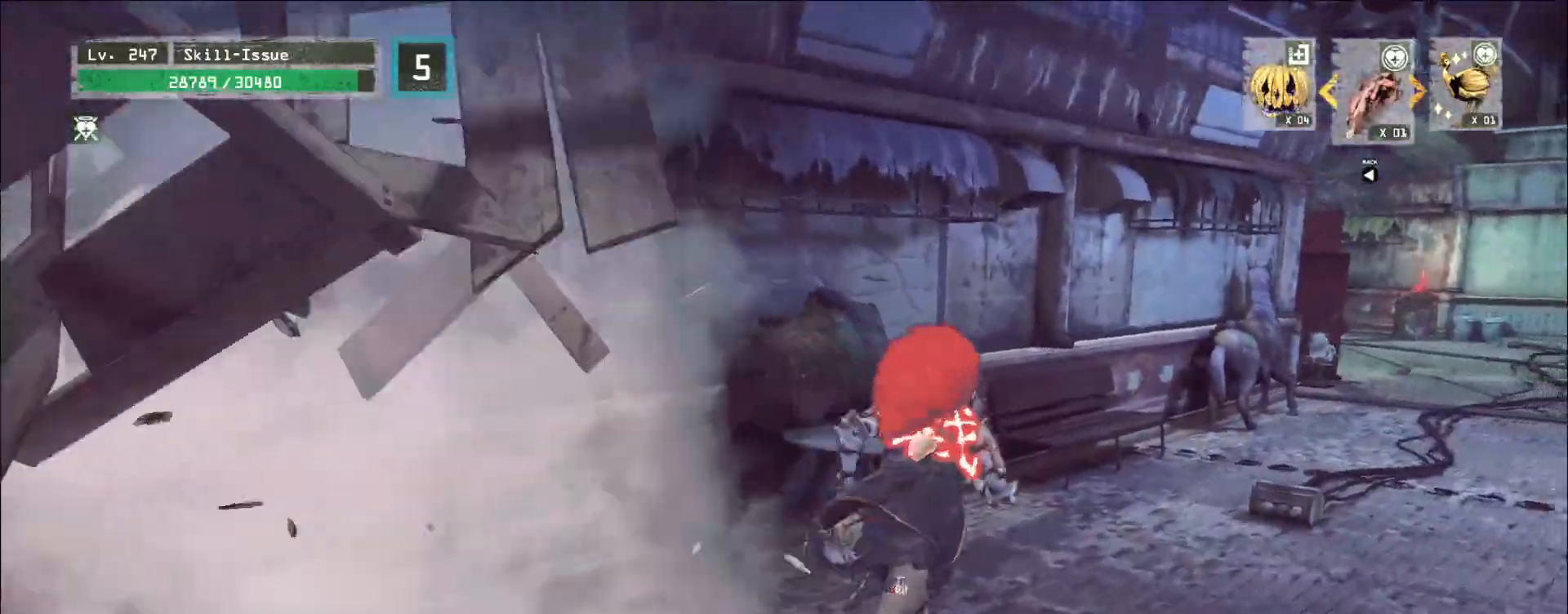
{"keys": ["a", "s"], "mouse": [], "events": [[117, "d", "up"], [150, "w", "up"], [167, "a", "down"], [483, "s", "down"]]}